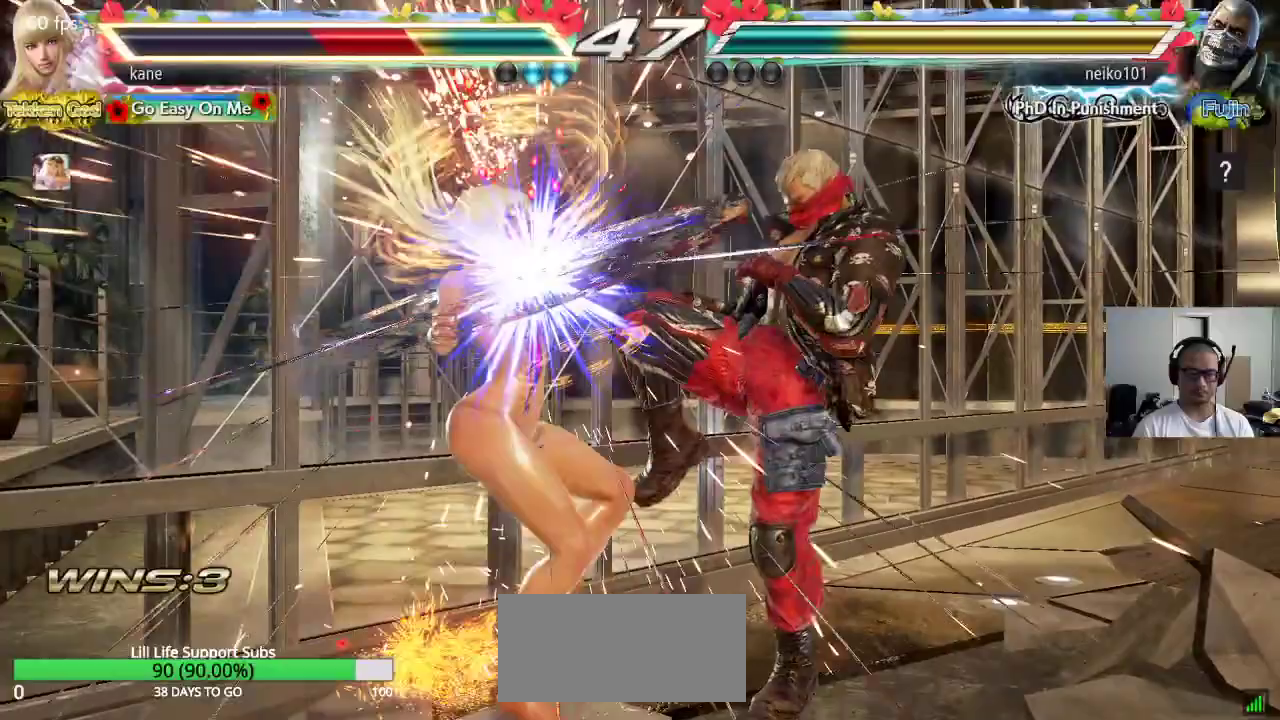
Gameplay with a controller (arcade stick); each line is a JSON object with the inputs held at the frame after it. "events" lists button and stick changes between this image and that frame as [ms after this image, input, new state], when the widget could be followed in between. Not read: L3 R3 keyboard_mouse.
{"buttons": [], "left_stick": "center", "events": [[100, "CROSS", "down"], [183, "CIRCLE", "down"], [183, "CROSS", "up"], [250, "CIRCLE", "up"], [267, "CROSS", "down"], [333, "CIRCLE", "down"], [350, "CROSS", "up"], [433, "CIRCLE", "up"]]}
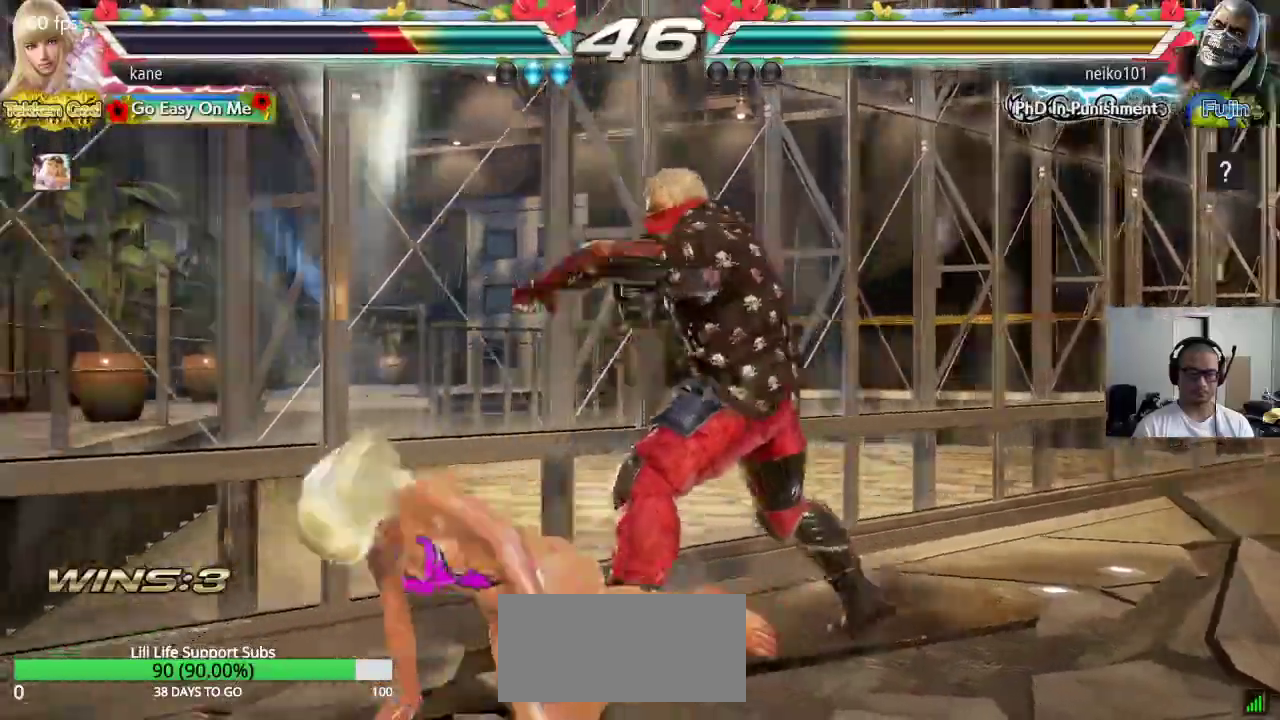
{"buttons": [], "left_stick": "left"}
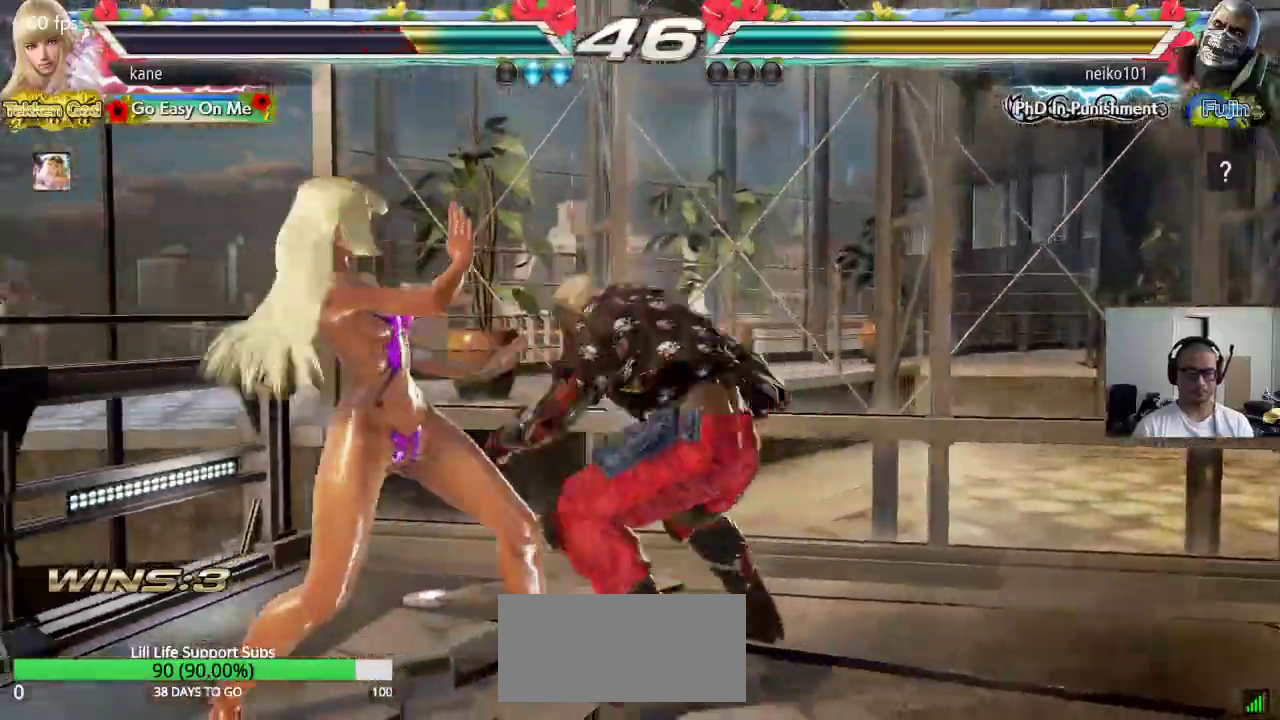
{"buttons": [], "left_stick": "right", "events": [[383, "left_stick", "center"], [467, "left_stick", "right"]]}
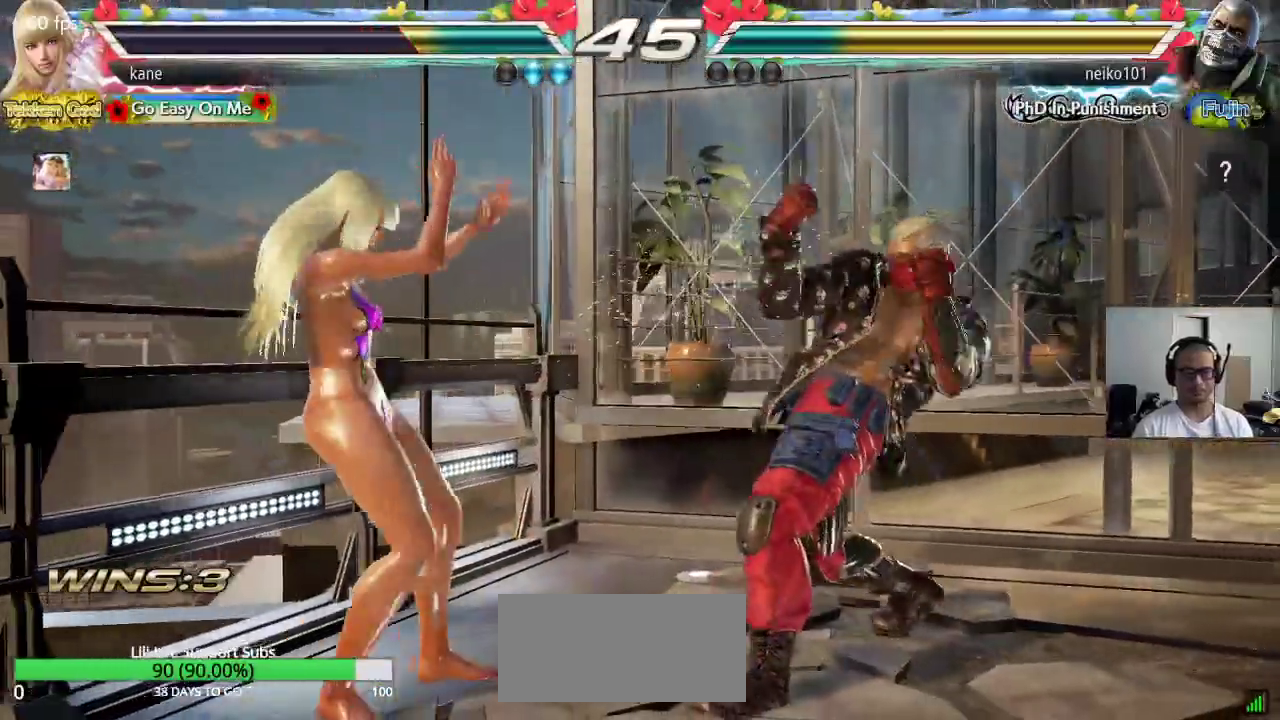
{"buttons": [], "left_stick": "center", "events": [[50, "left_stick", "center"], [217, "left_stick", "down"], [317, "CIRCLE", "down"], [317, "CROSS", "down"], [333, "left_stick", "center"], [367, "CROSS", "up"], [383, "CIRCLE", "up"]]}
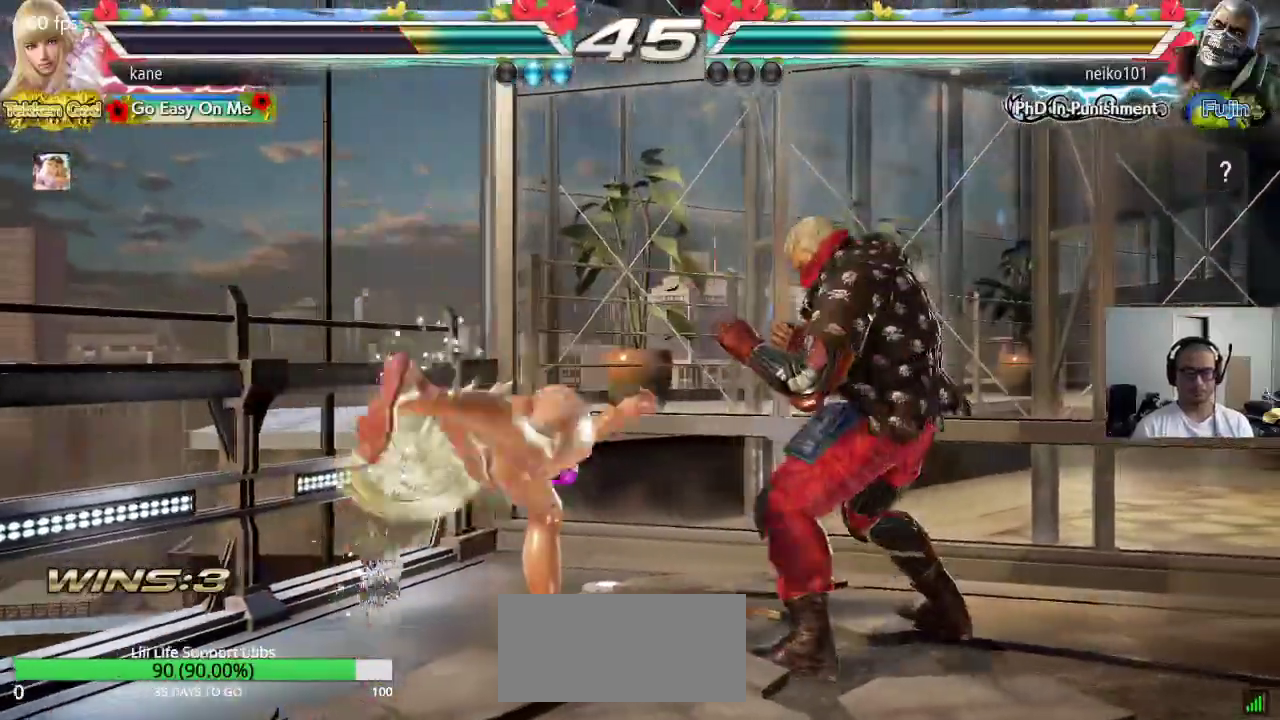
{"buttons": [], "left_stick": "center", "events": []}
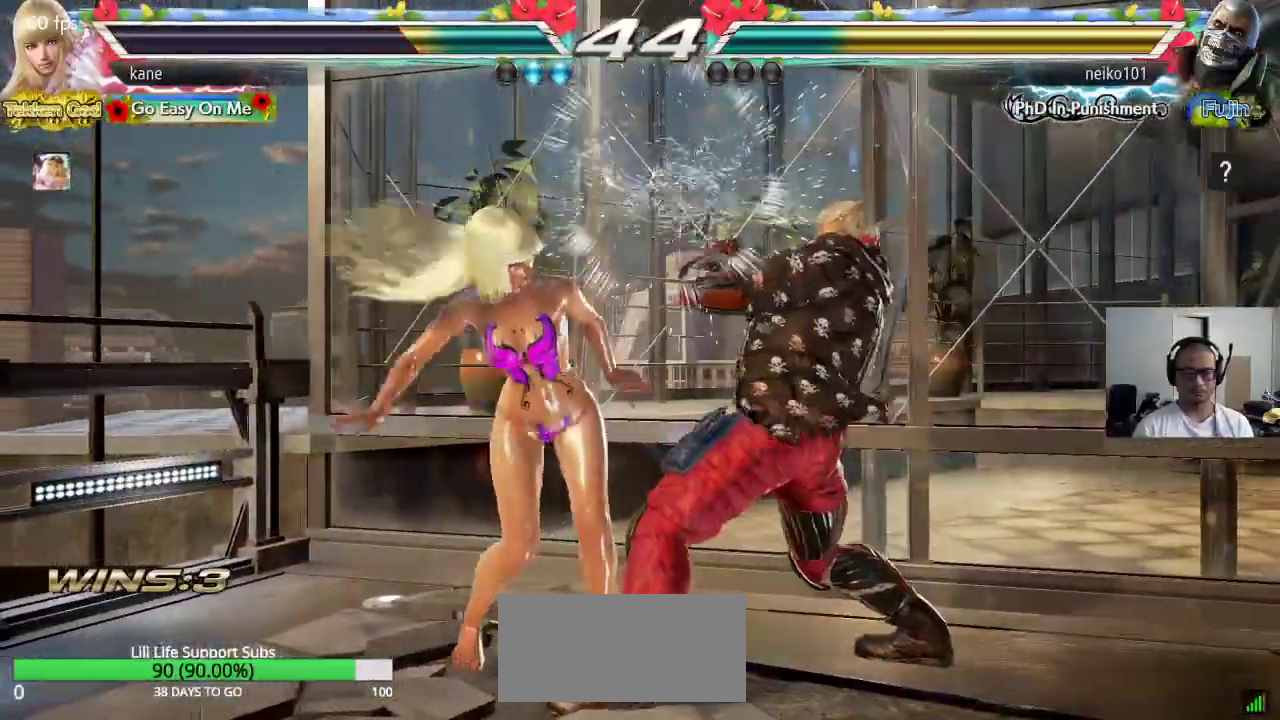
{"buttons": [], "left_stick": "center", "events": [[50, "left_stick", "down-right"], [117, "CIRCLE", "down"], [167, "CIRCLE", "up"], [183, "left_stick", "center"]]}
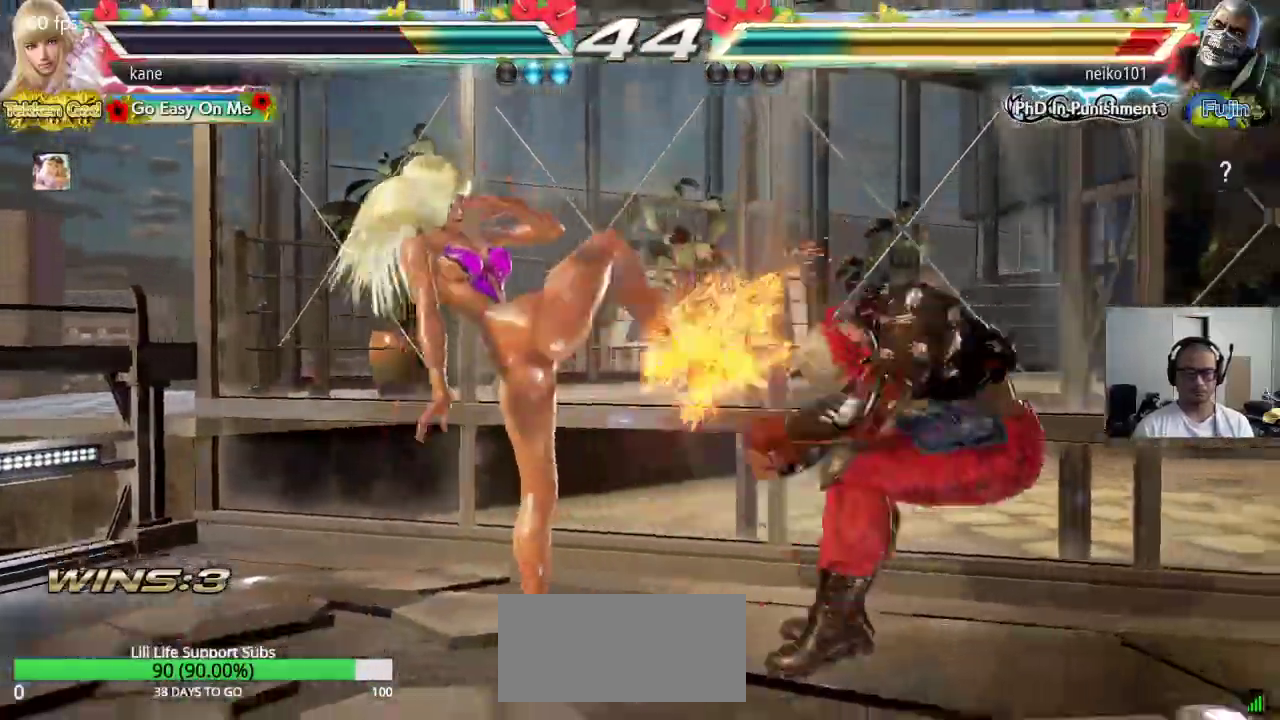
{"buttons": [], "left_stick": "right", "events": [[383, "left_stick", "right"], [433, "left_stick", "center"], [483, "left_stick", "right"]]}
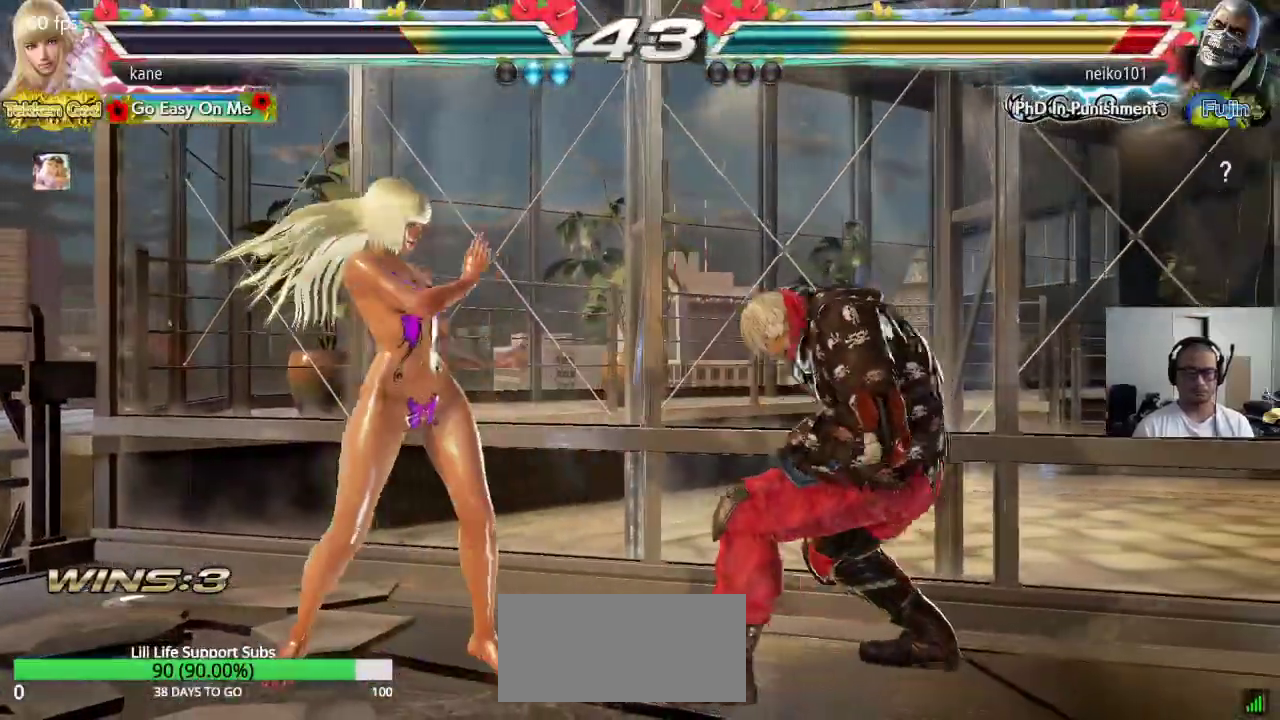
{"buttons": ["CROSS"], "left_stick": "right", "events": [[83, "CROSS", "down"]]}
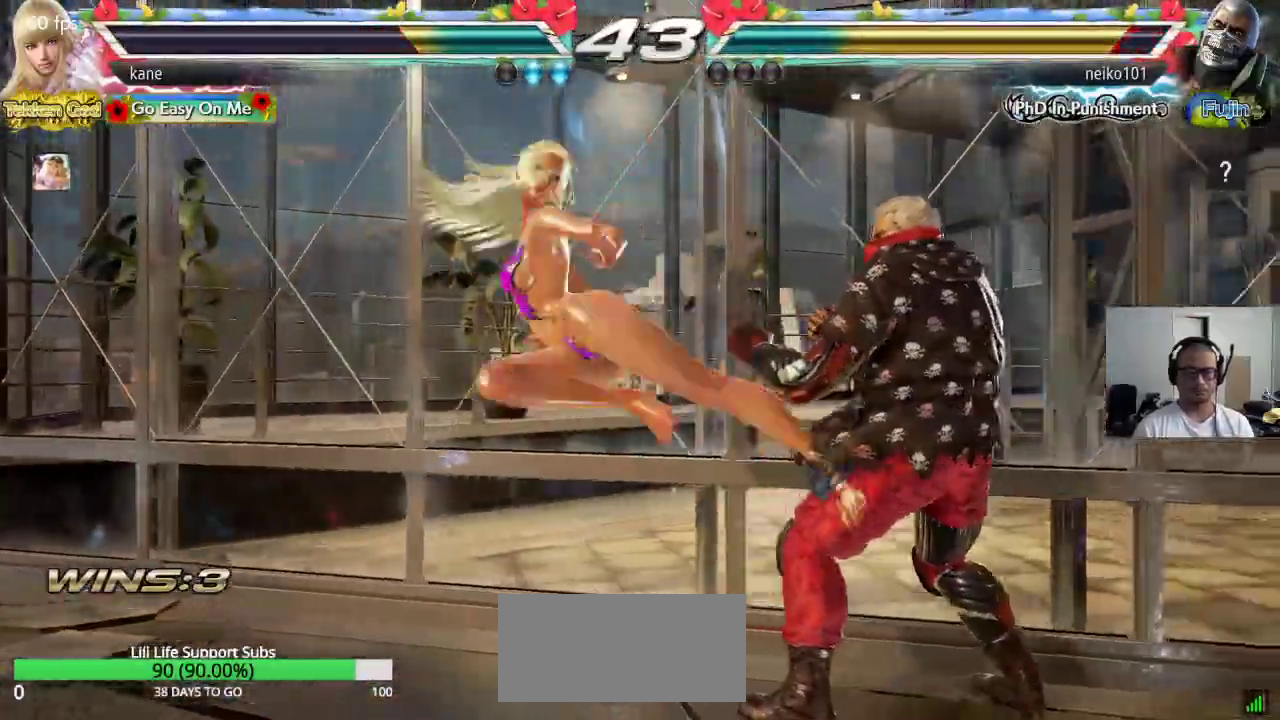
{"buttons": [], "left_stick": "center", "events": [[200, "CIRCLE", "down"], [217, "left_stick", "center"], [300, "CIRCLE", "up"], [383, "CROSS", "up"]]}
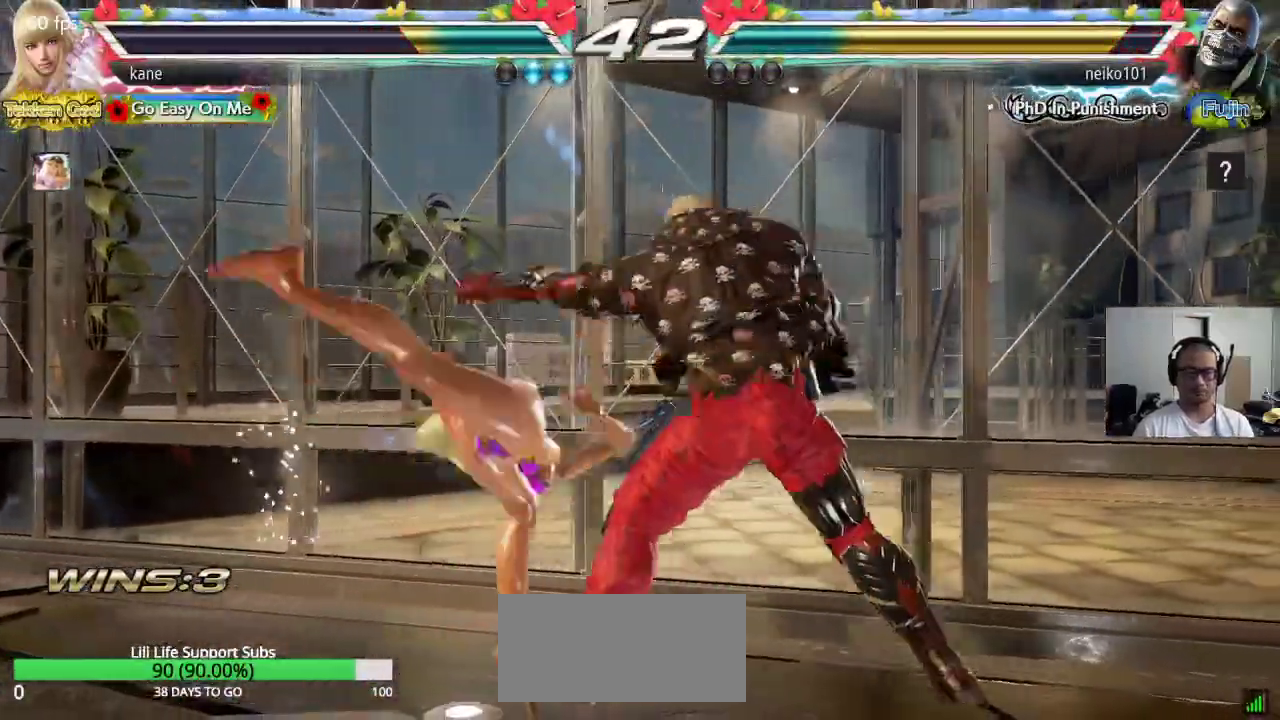
{"buttons": [], "left_stick": "center", "events": [[433, "left_stick", "left"], [500, "left_stick", "center"]]}
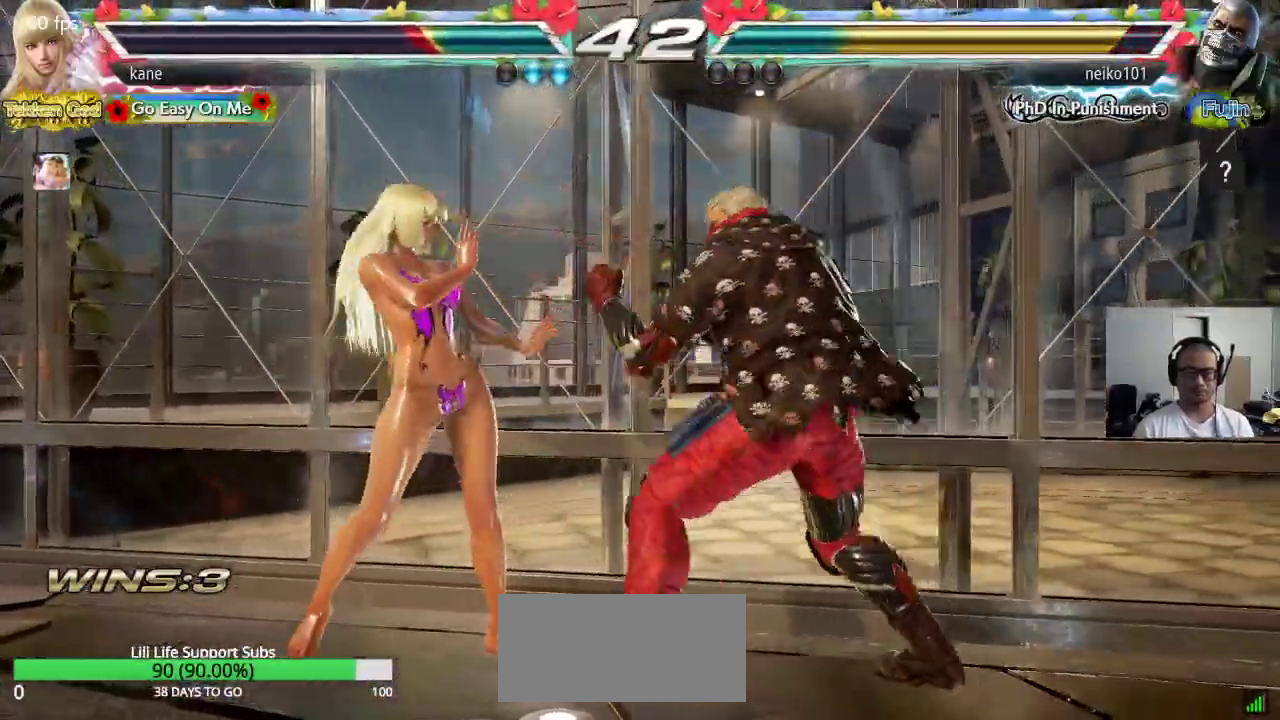
{"buttons": [], "left_stick": "left", "events": [[67, "left_stick", "left"]]}
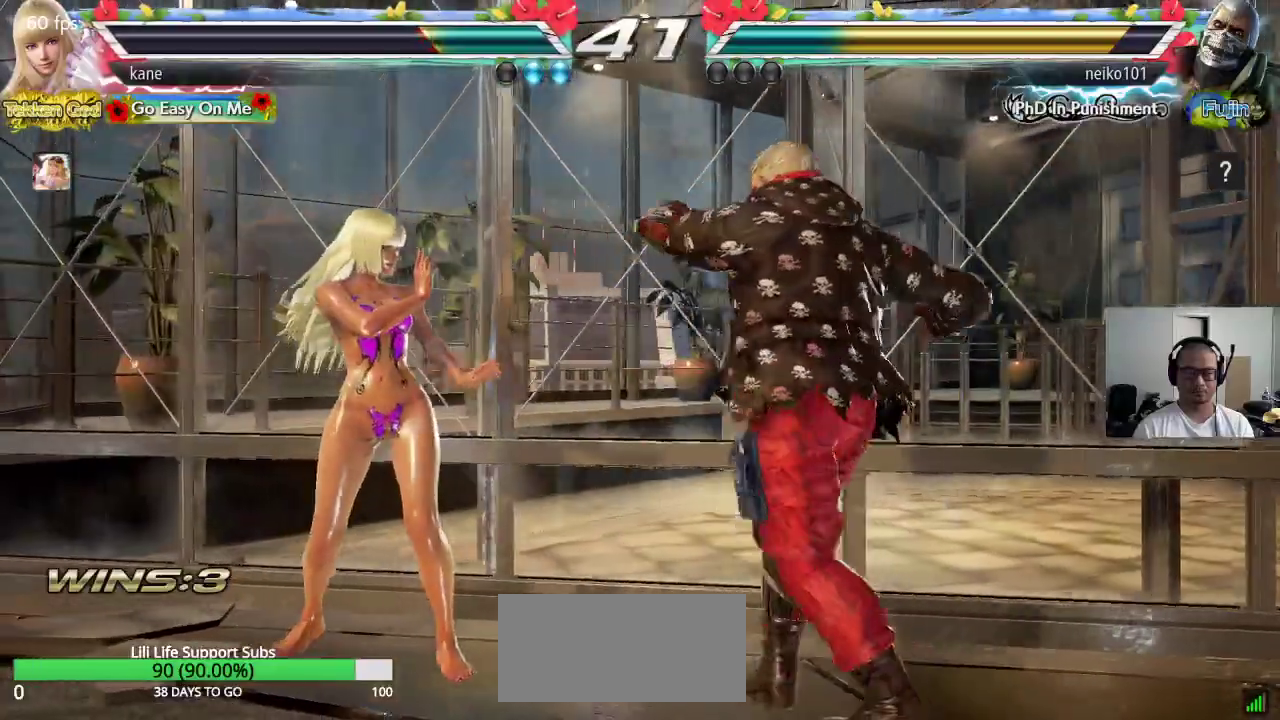
{"buttons": [], "left_stick": "left", "events": []}
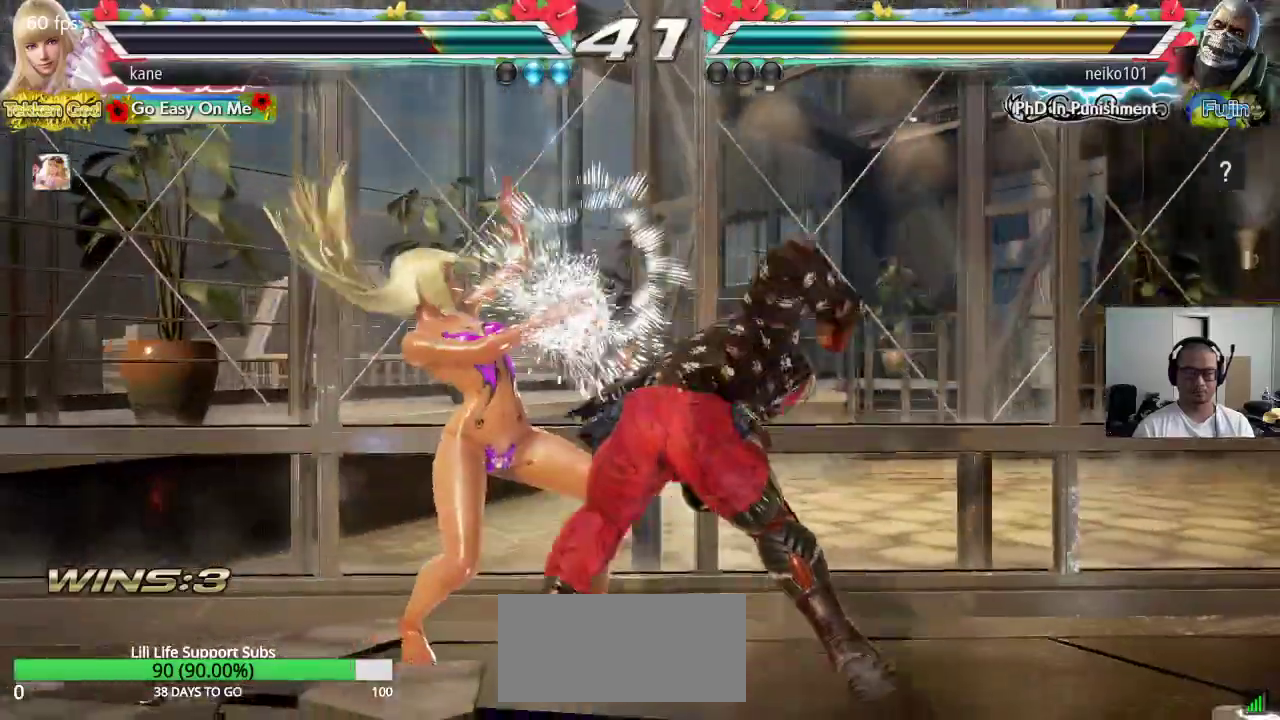
{"buttons": [], "left_stick": "center", "events": [[67, "left_stick", "center"], [433, "left_stick", "down"], [500, "left_stick", "center"]]}
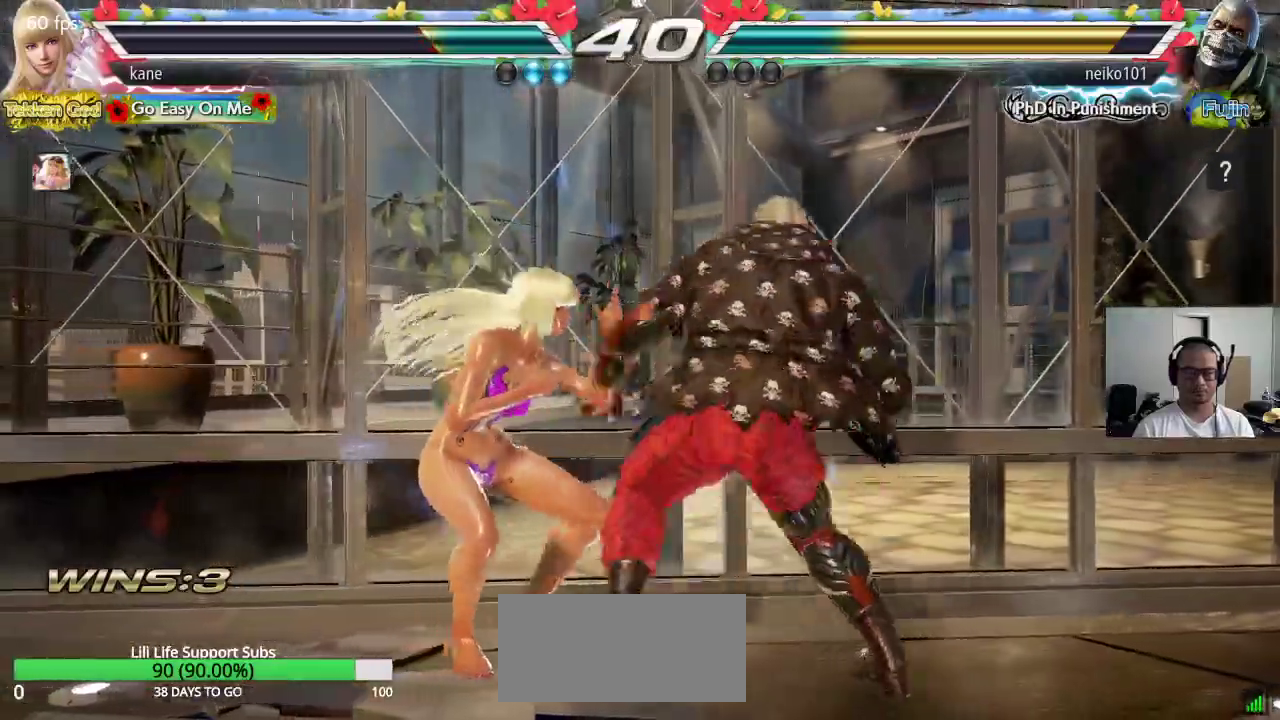
{"buttons": [], "left_stick": "left", "events": [[133, "left_stick", "left"]]}
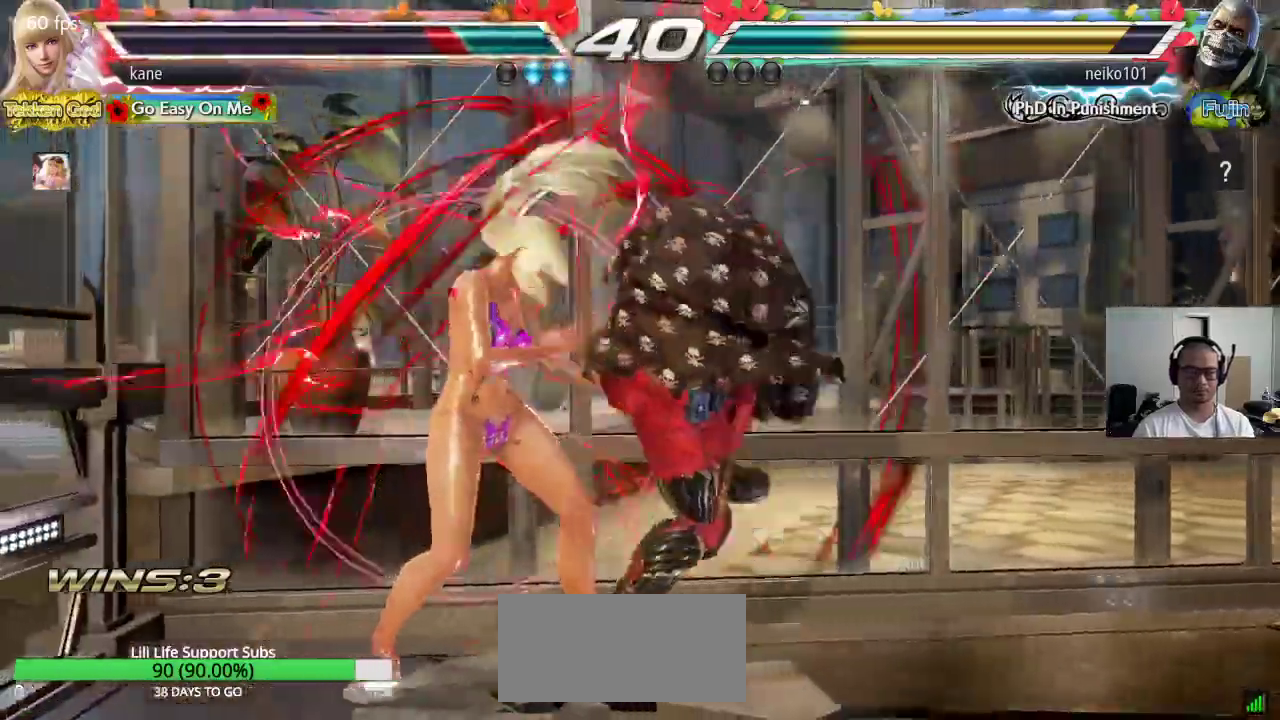
{"buttons": ["CROSS"], "left_stick": "right", "events": [[283, "left_stick", "right"], [317, "TRIANGLE", "down"], [400, "CROSS", "down"], [417, "TRIANGLE", "up"]]}
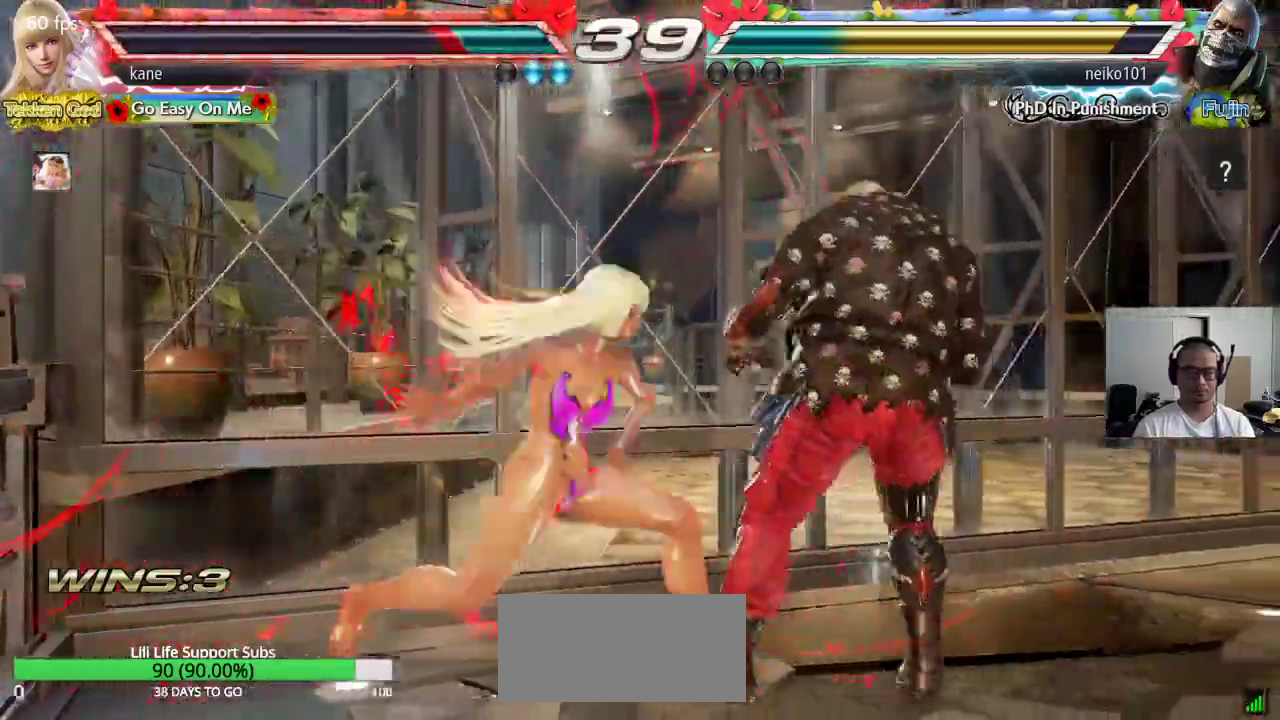
{"buttons": [], "left_stick": "center", "events": [[367, "left_stick", "center"], [400, "CROSS", "up"]]}
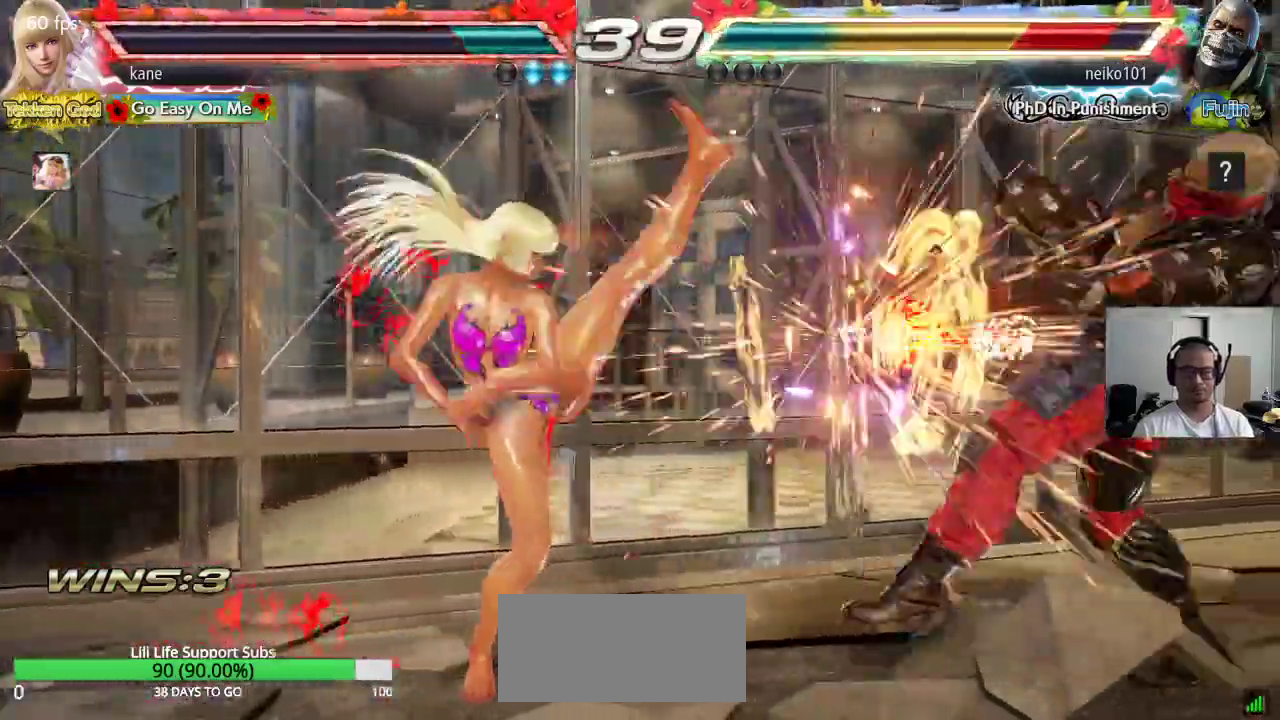
{"buttons": [], "left_stick": "right", "events": [[317, "left_stick", "right"], [383, "left_stick", "center"], [450, "left_stick", "right"]]}
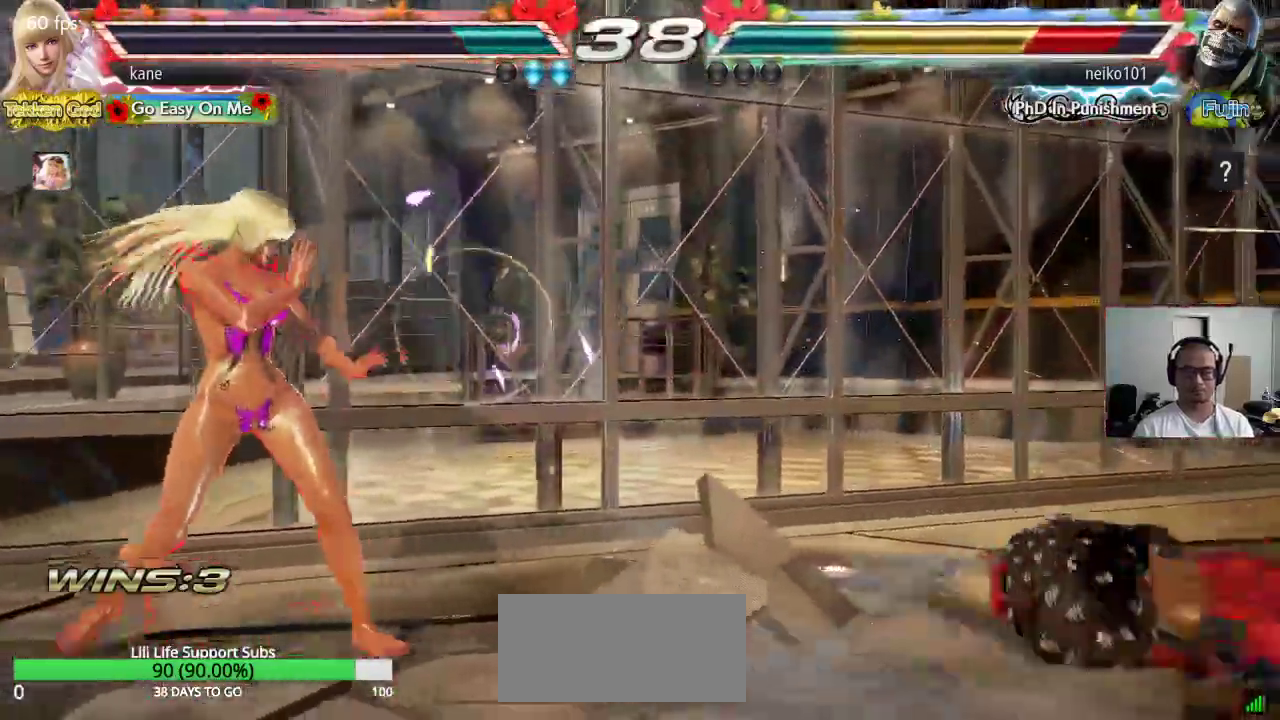
{"buttons": ["CROSS"], "left_stick": "down-right", "events": [[300, "left_stick", "center"], [417, "CROSS", "down"], [417, "left_stick", "down-right"]]}